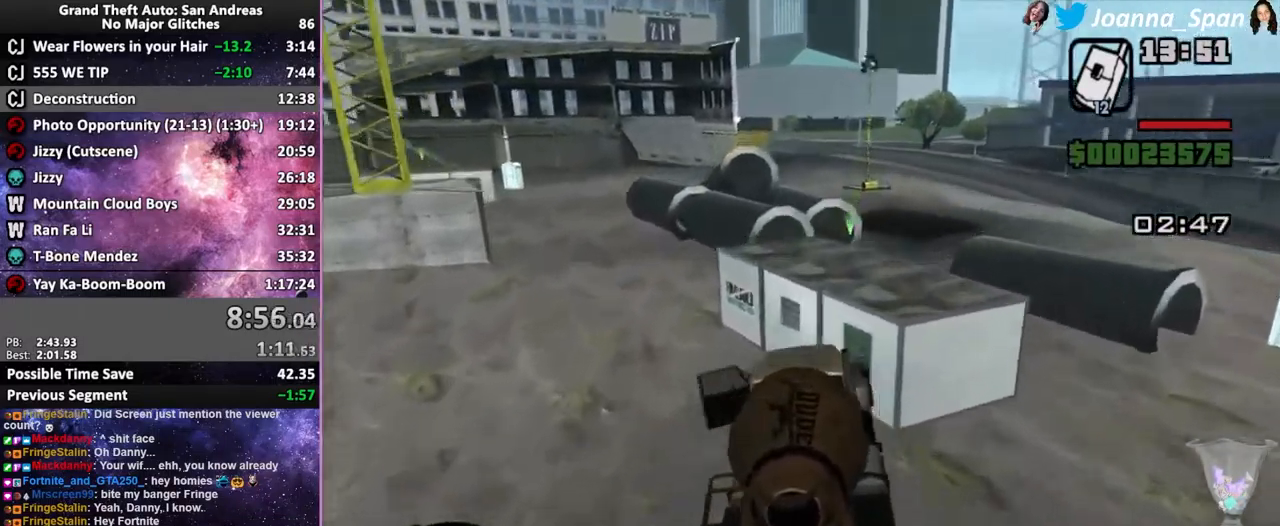
Gameplay with keyboard and mouse; each line is a JSON object with the keys and mouse buttons held at the frame after it. "events" lists presses ("down") and releases ("up") of ".", "/", "0", "1", "2", "3", "4", "5", "6", "7", "8", "9", "a", "alt_l", "alt_r", "b", "backslash", "backspace", "c", "caps_lock", "comma", "ctrl_l", "ctrl_r", "d", "down", "e", "equals", "escape", "f", "f1", "f10", "f11", "f12", "f2", "f3", "f4", "f6", "f7", "f8", "f9", "g", "h", "i", "j", "k", "l", "lbracket", "left", "m", "minus", "n", "o", "p", "q", "quote", "r", "rbracket", "return", "right", "s", "semicolon", "shift_l", "shift_r", "space", "super", "t", "tab", "tilde", "u", "up", "v", "w", "x", "y", "z", "mouse_left", "mouse_wheel", "mouse_right", "mouse_mb4" and "mouse_mb5" between this image and that frame as [ms after this image, input, new state], when the widget could be followed in between. "mouse_left", "mouse_wheel", "mouse_right", "mouse_mb4", "mouse_mb5" = the "left", "wheel", "right", "mb4", "mb5" buttons of the "mouse" list. No other keys are recorded. "wheel" means that the mouse wheel is clicked or scrolled. Not read: f5 mouse_move.
{"keys": ["a", "f7"], "mouse": [], "events": []}
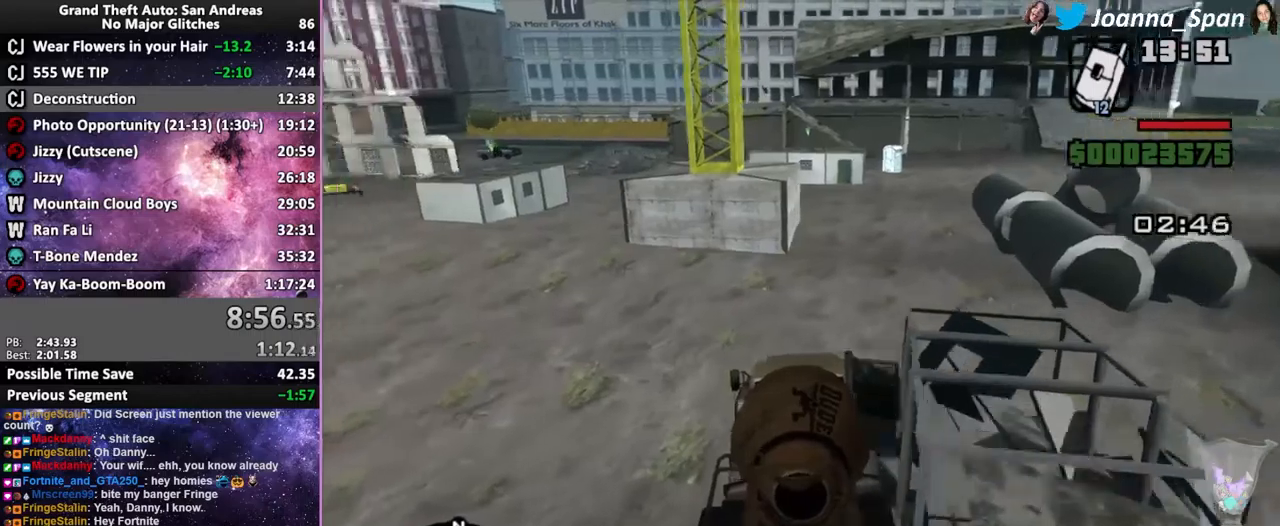
{"keys": ["w"], "mouse": [], "events": [[200, "a", "up"], [200, "f7", "up"], [200, "w", "down"]]}
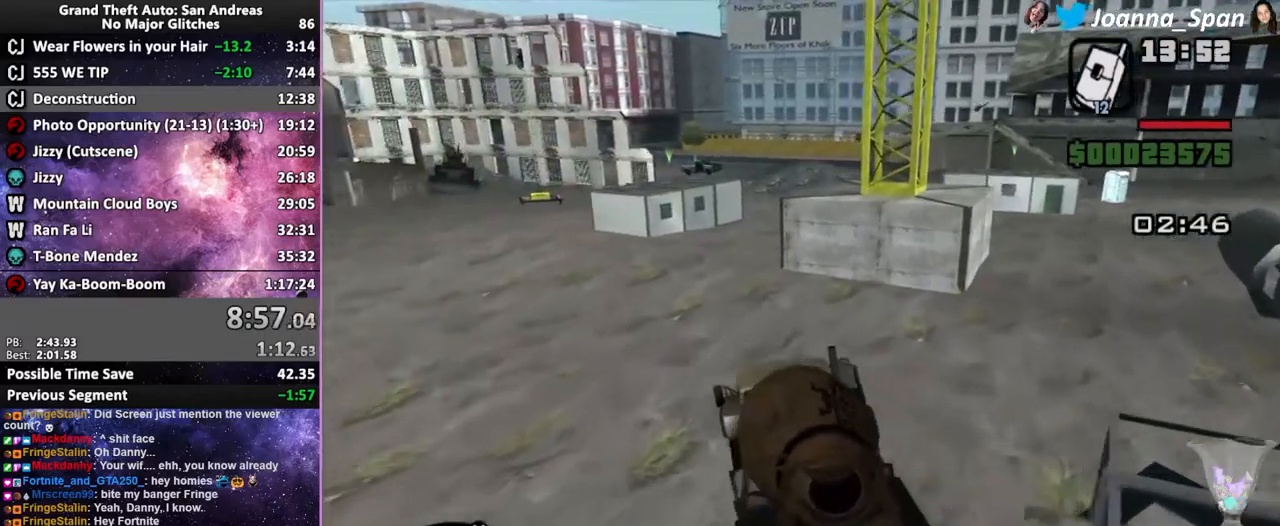
{"keys": ["a", "f7", "w"], "mouse": [], "events": [[433, "a", "down"], [433, "f7", "down"]]}
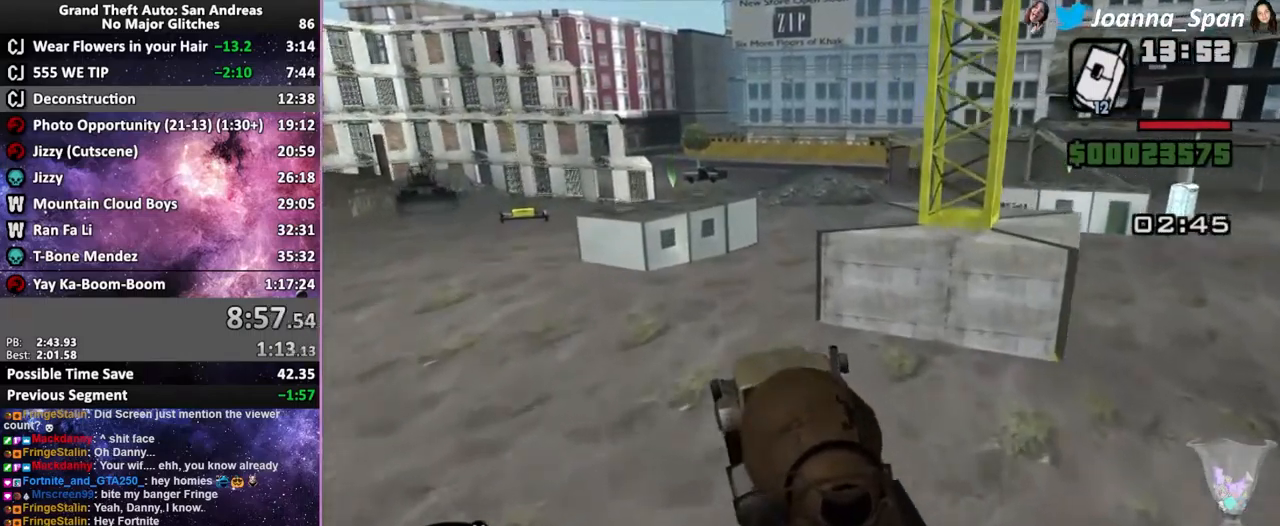
{"keys": ["w"], "mouse": [], "events": [[50, "a", "up"], [50, "f7", "up"]]}
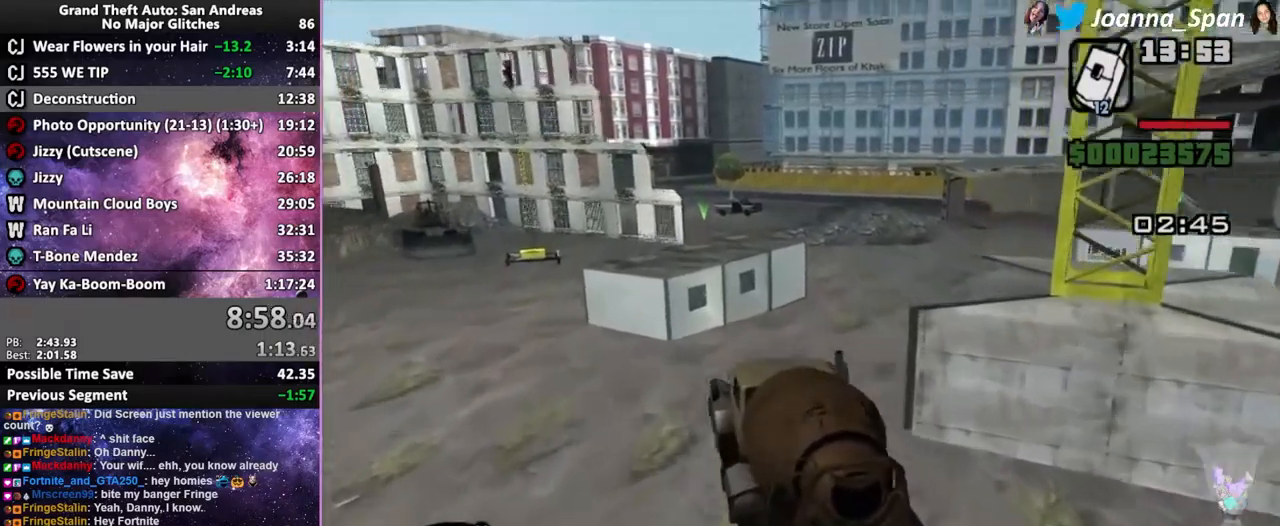
{"keys": ["d", "f8"], "mouse": [], "events": [[33, "w", "up"], [300, "d", "down"], [300, "f8", "down"]]}
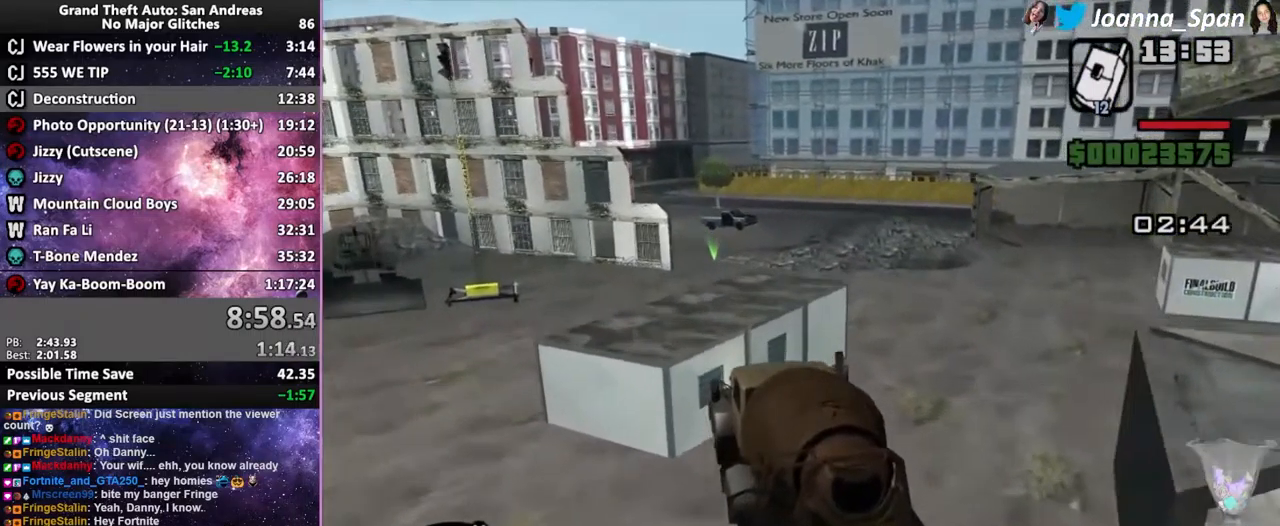
{"keys": ["a", "f7", "w"], "mouse": [], "events": [[367, "d", "up"], [367, "f8", "up"], [467, "a", "down"], [467, "f7", "down"], [483, "w", "down"]]}
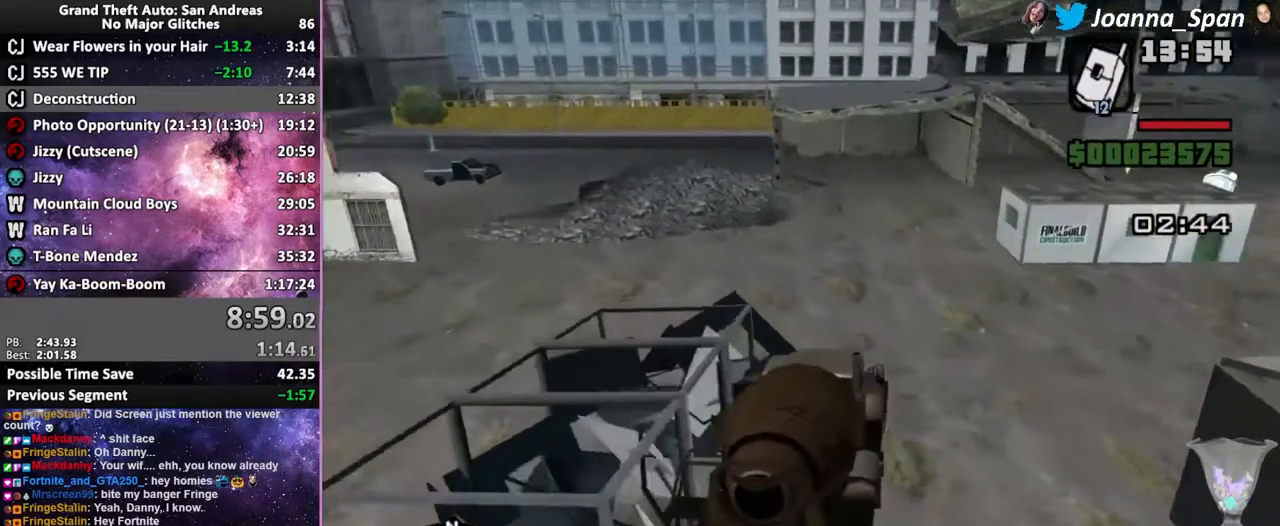
{"keys": ["d", "f8", "w"], "mouse": [], "events": [[150, "a", "up"], [150, "f7", "up"], [333, "d", "down"], [333, "f8", "down"]]}
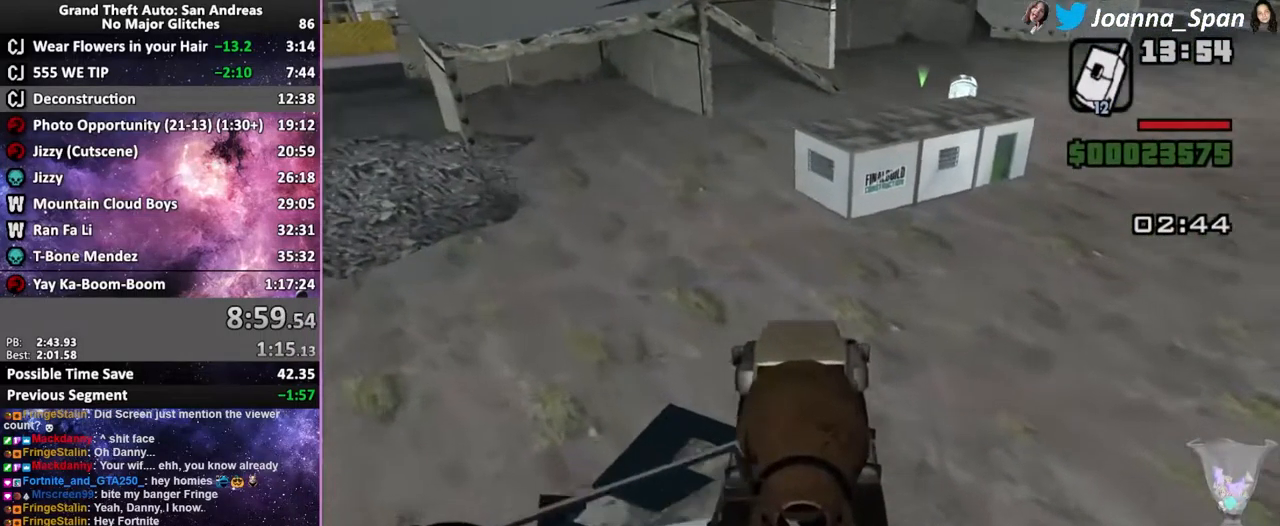
{"keys": ["d", "f8", "w"], "mouse": [], "events": [[217, "d", "up"], [217, "f8", "up"], [483, "d", "down"], [483, "f8", "down"]]}
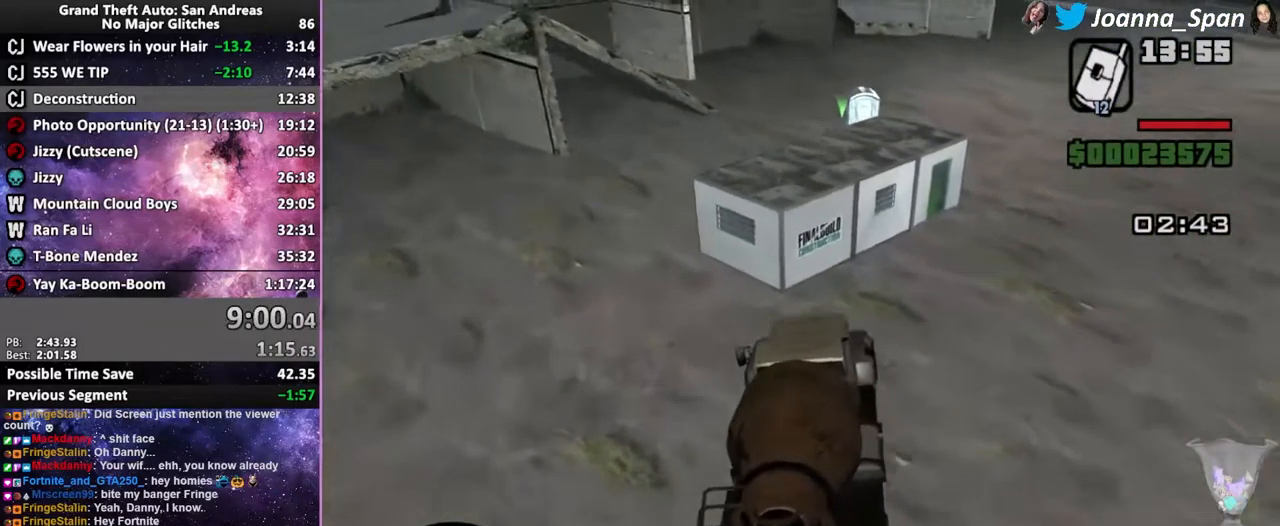
{"keys": ["d", "f8", "w"], "mouse": [], "events": [[200, "d", "up"], [200, "f8", "up"], [383, "d", "down"], [383, "f8", "down"]]}
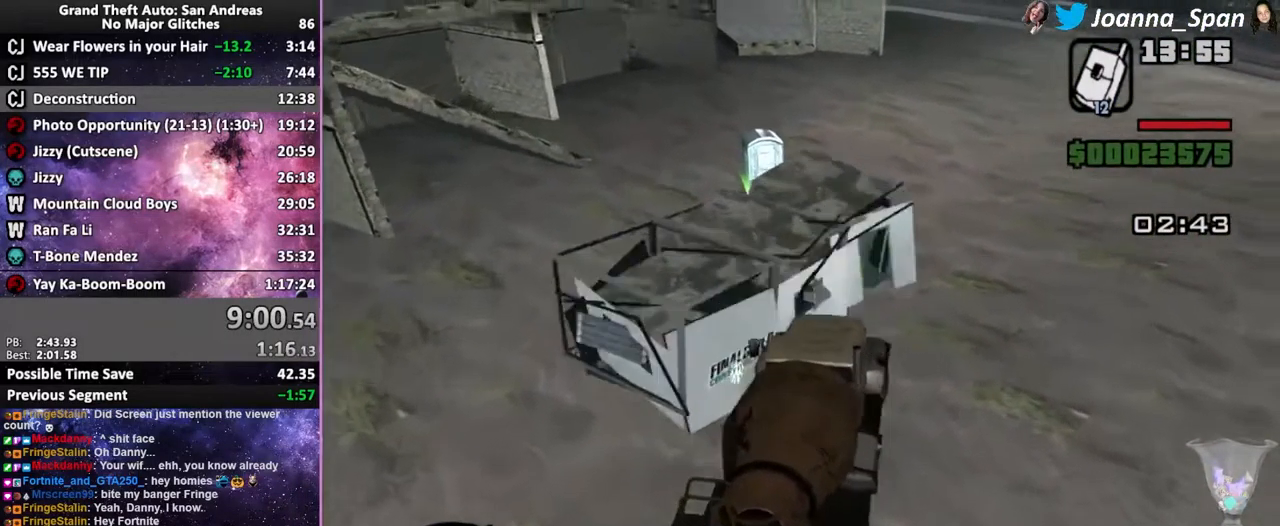
{"keys": ["d", "f8", "w"], "mouse": [], "events": [[133, "d", "up"], [133, "f8", "up"], [333, "d", "down"], [333, "f8", "down"]]}
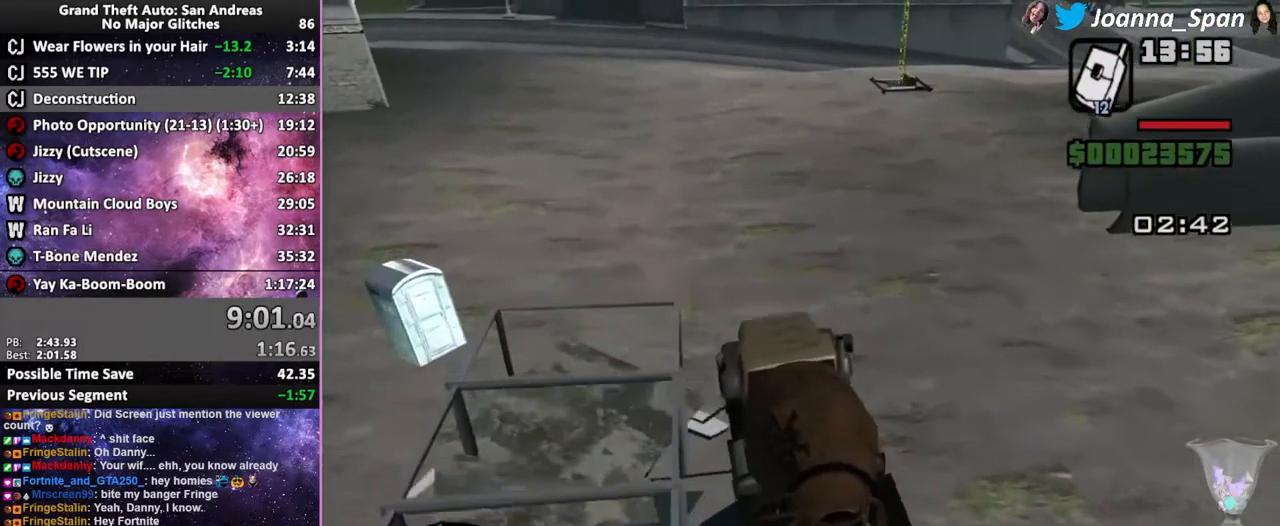
{"keys": ["d", "f8", "w"], "mouse": [], "events": [[250, "d", "up"], [250, "f8", "up"], [417, "d", "down"], [417, "f8", "down"]]}
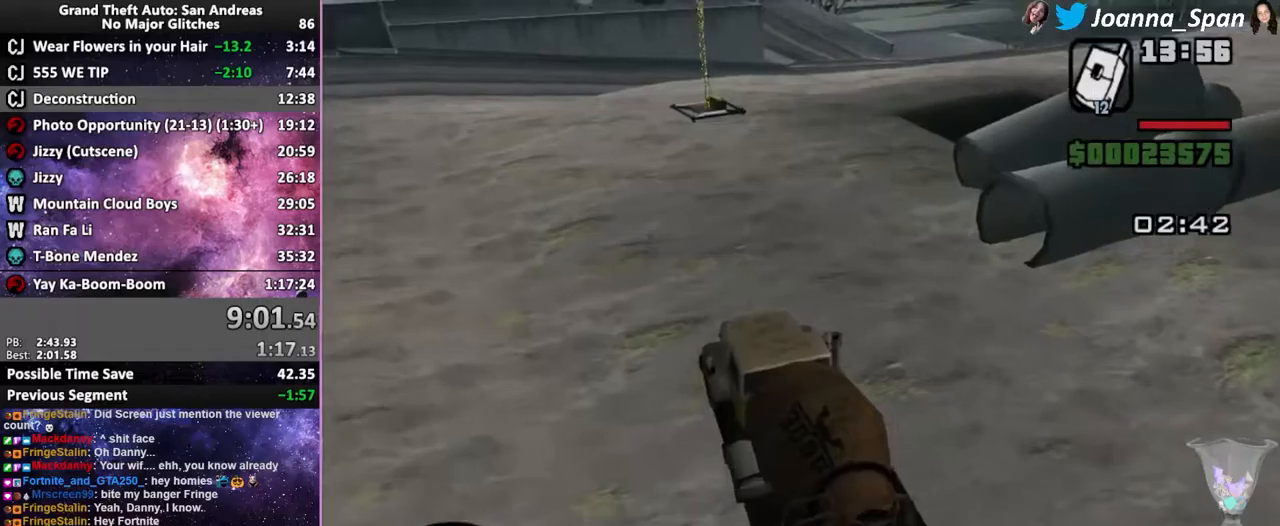
{"keys": [], "mouse": [], "events": [[434, "w", "up"], [484, "d", "up"], [484, "f8", "up"]]}
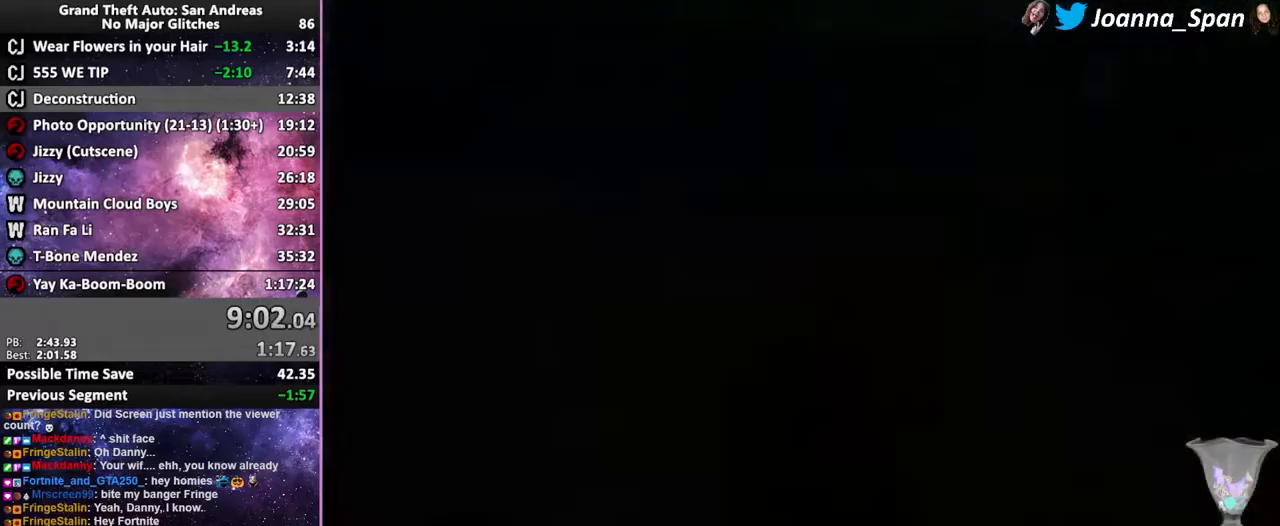
{"keys": ["d", "f8", "shift_l"], "mouse": [], "events": [[84, "shift_l", "down"], [134, "w", "down"], [200, "shift_l", "up"], [300, "shift_l", "down"], [317, "d", "down"], [317, "f8", "down"], [367, "shift_l", "up"], [450, "shift_l", "down"], [500, "w", "up"]]}
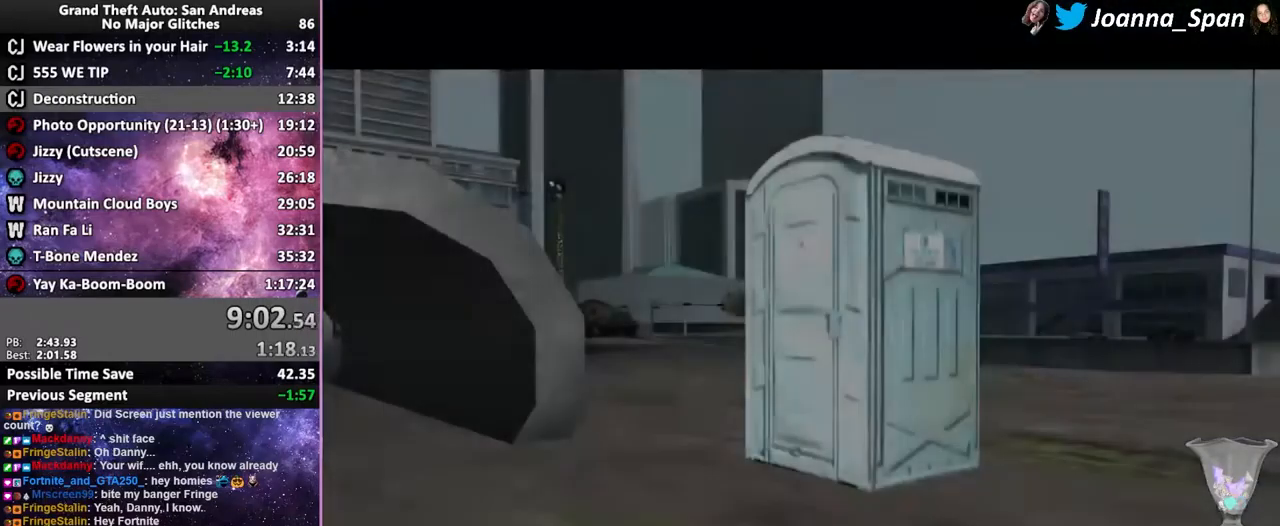
{"keys": ["shift_l", "w"], "mouse": [], "events": [[17, "shift_l", "up"], [117, "d", "up"], [117, "f8", "up"], [184, "w", "down"], [317, "shift_l", "down"], [417, "shift_l", "up"], [484, "shift_l", "down"]]}
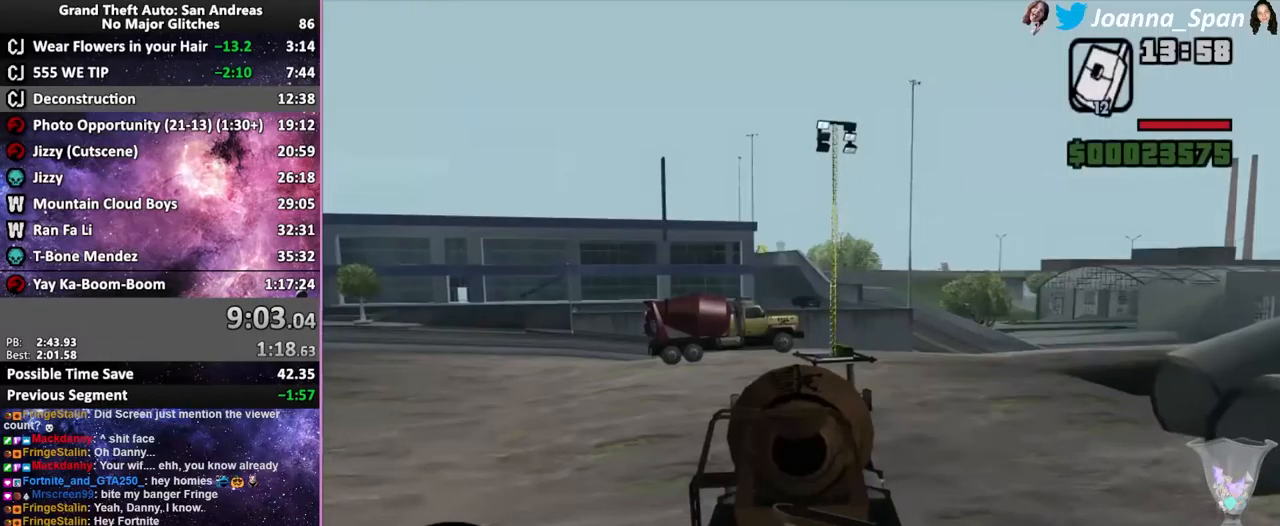
{"keys": ["w"], "mouse": [], "events": [[34, "shift_l", "up"], [100, "shift_l", "down"], [200, "shift_l", "up"]]}
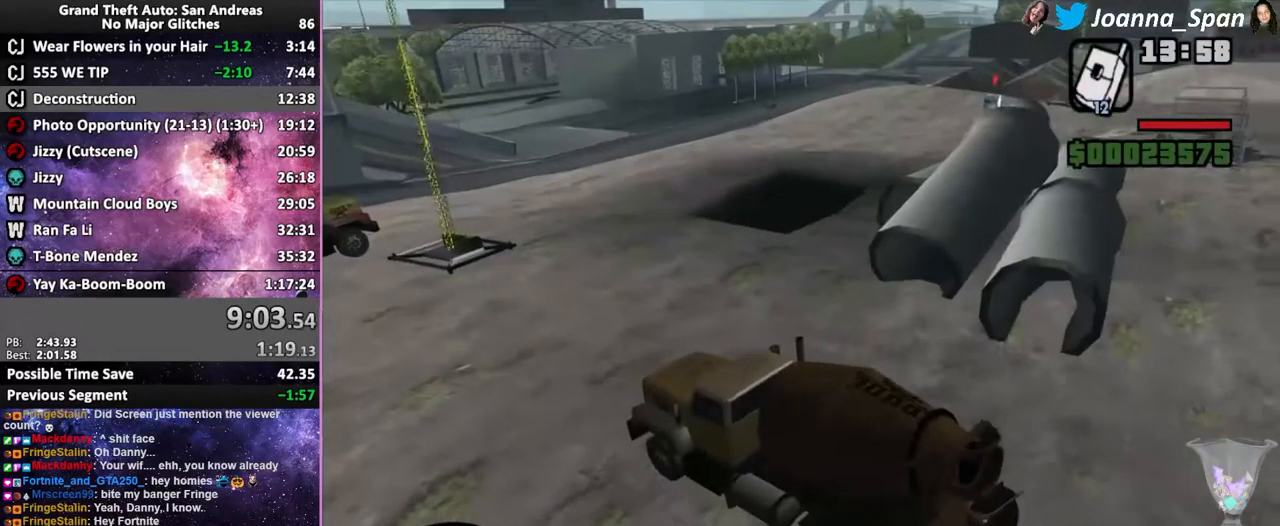
{"keys": ["d", "f8", "w"], "mouse": [], "events": [[200, "d", "down"], [200, "f8", "down"]]}
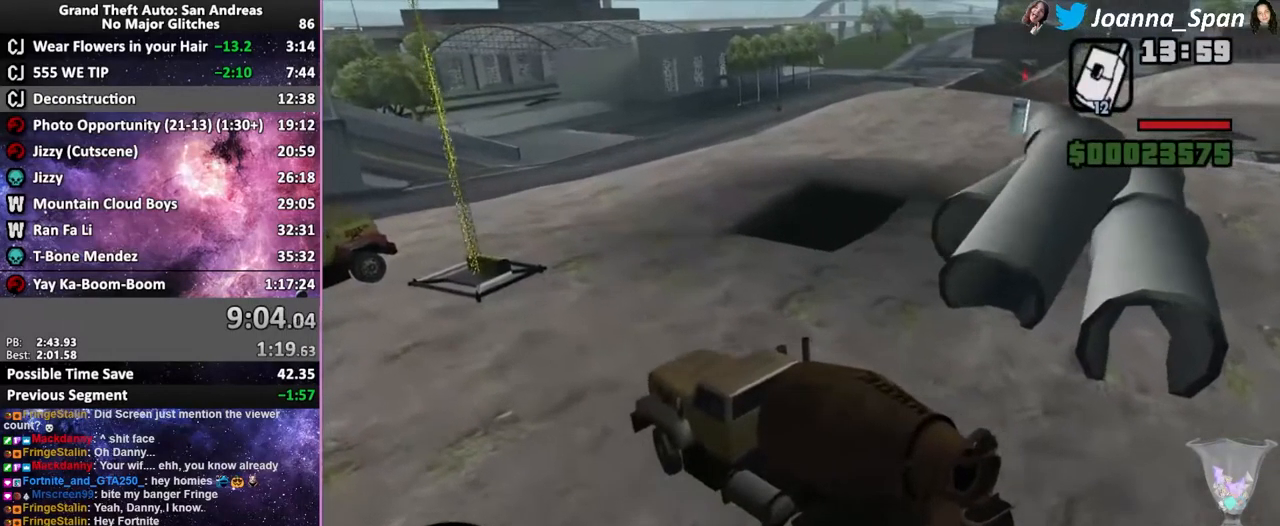
{"keys": ["d", "f8", "w"], "mouse": [], "events": [[184, "d", "up"], [184, "f8", "up"], [467, "d", "down"], [467, "f8", "down"]]}
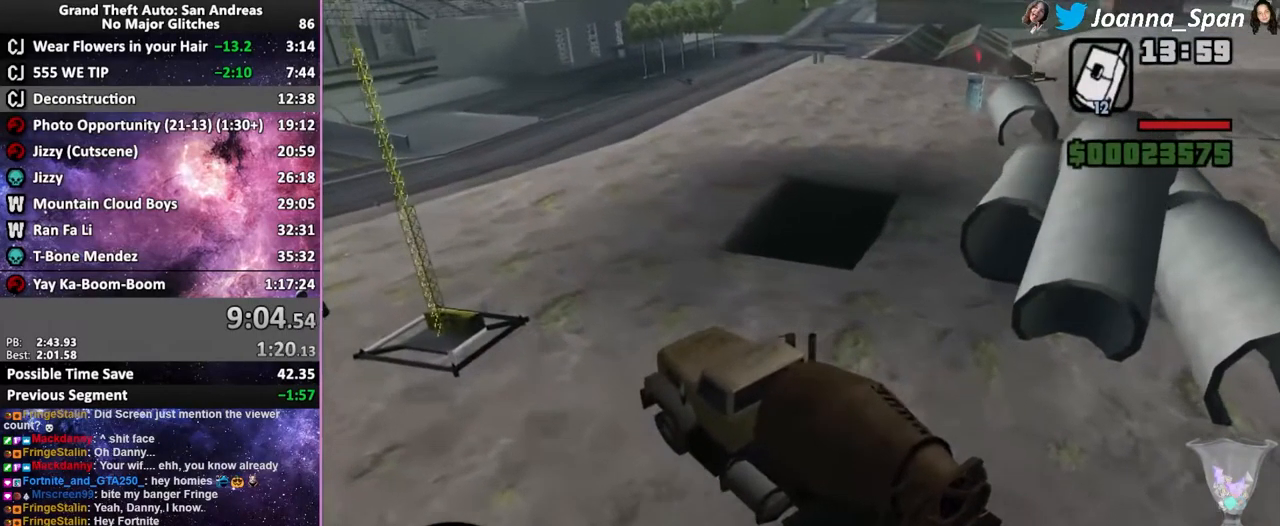
{"keys": ["d", "f8", "w"], "mouse": [], "events": [[300, "d", "up"], [300, "f8", "up"], [434, "d", "down"], [434, "f8", "down"]]}
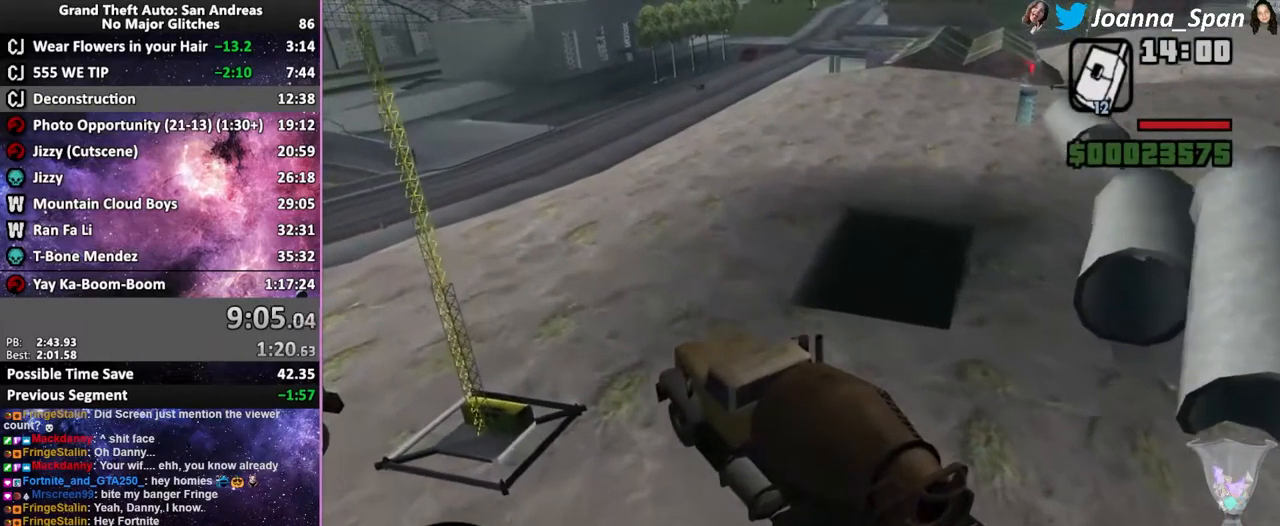
{"keys": ["d", "f8", "w"], "mouse": [], "events": []}
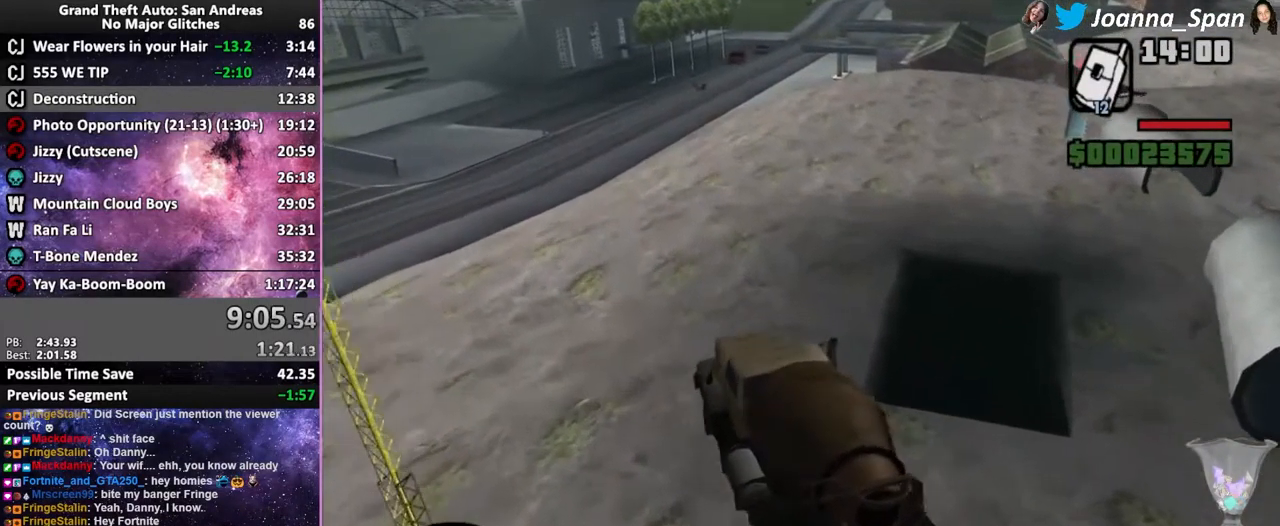
{"keys": ["d", "f8"], "mouse": [], "events": [[50, "d", "up"], [50, "f8", "up"], [167, "d", "down"], [167, "f8", "down"], [284, "w", "up"]]}
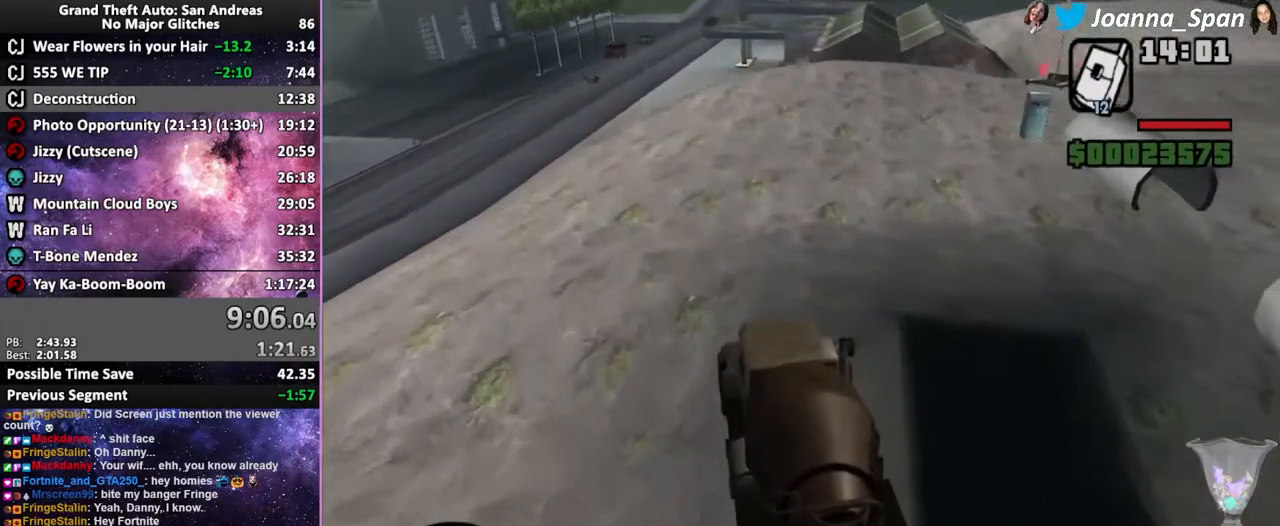
{"keys": ["d", "f8"], "mouse": [], "events": [[200, "d", "up"], [200, "f8", "up"], [334, "d", "down"], [334, "f8", "down"]]}
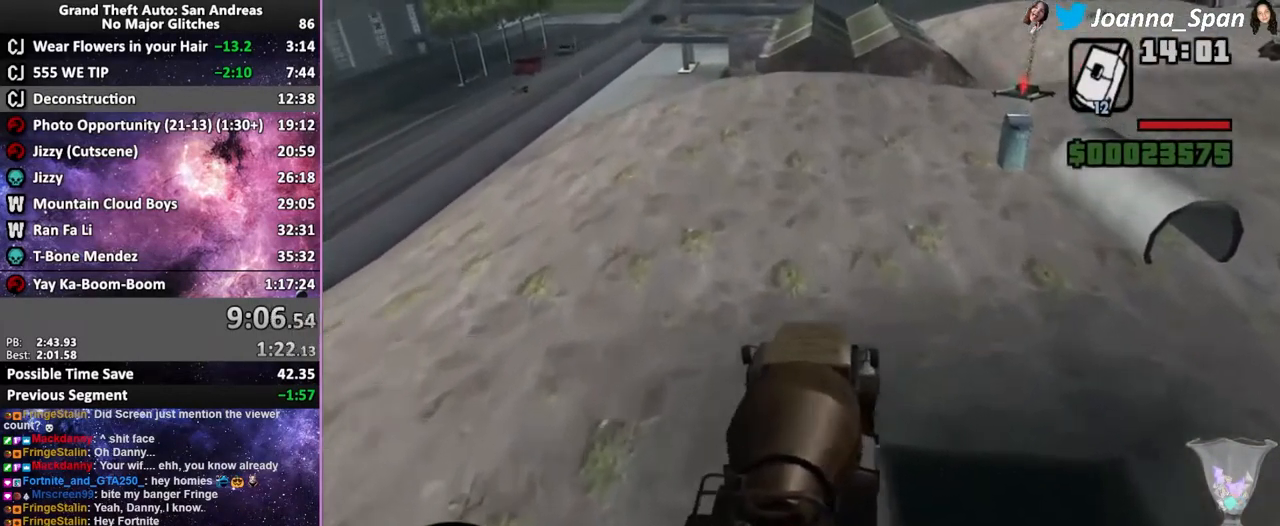
{"keys": [], "mouse": [], "events": [[233, "d", "up"], [233, "f8", "up"]]}
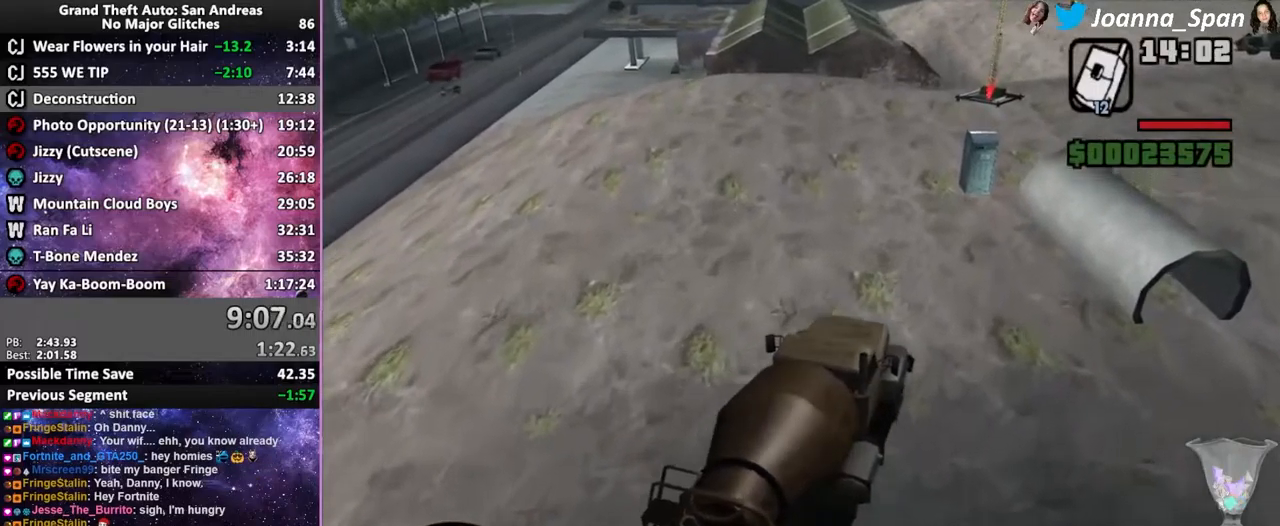
{"keys": ["f6", "s"], "mouse": [], "events": [[50, "a", "down"], [50, "f7", "down"], [400, "f6", "down"], [400, "s", "down"], [417, "a", "up"], [417, "f7", "up"]]}
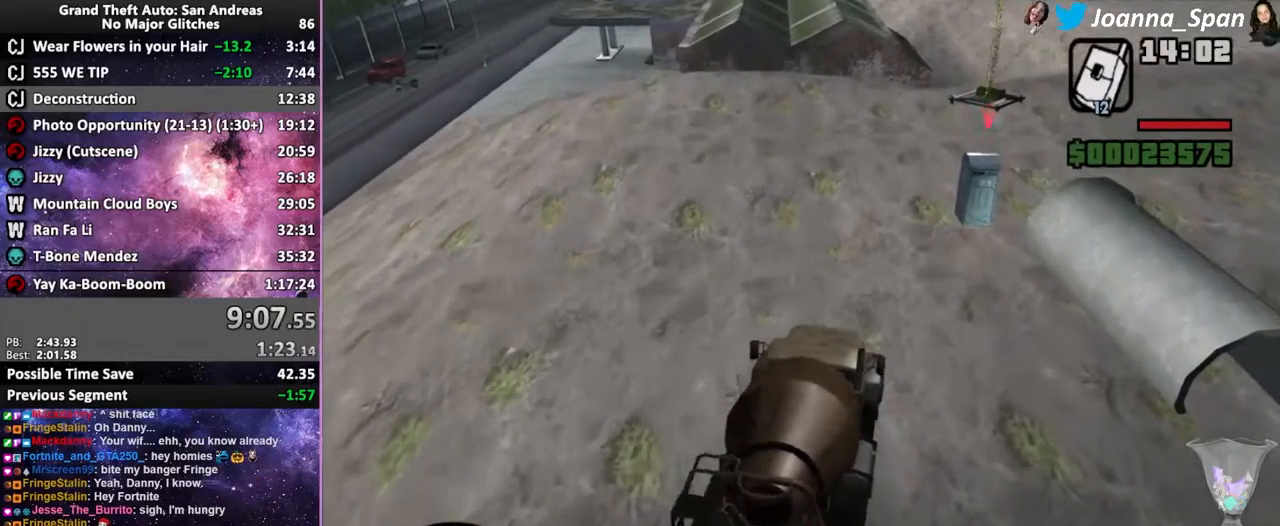
{"keys": ["f6", "s"], "mouse": [], "events": []}
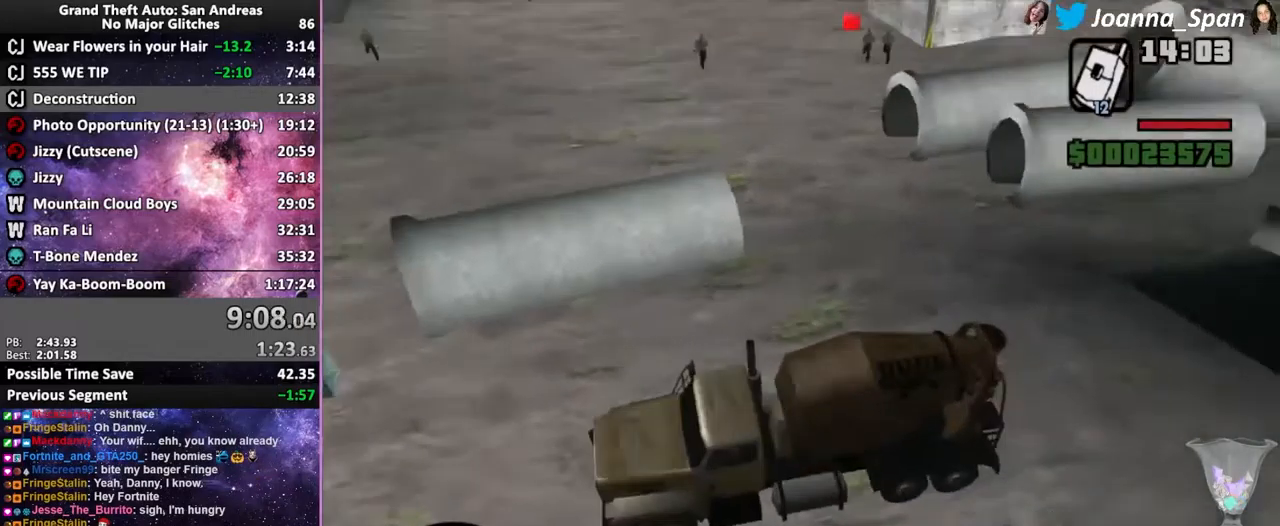
{"keys": ["d", "f6", "f8", "s"], "mouse": [], "events": [[350, "d", "down"], [350, "f8", "down"]]}
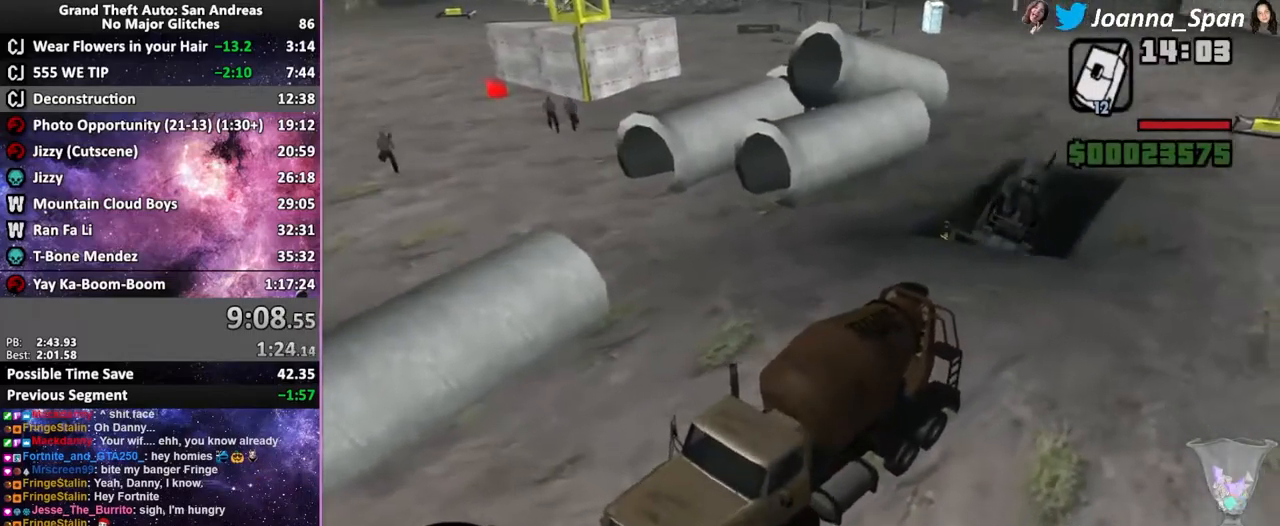
{"keys": ["d", "f6", "f8", "s"], "mouse": [], "events": []}
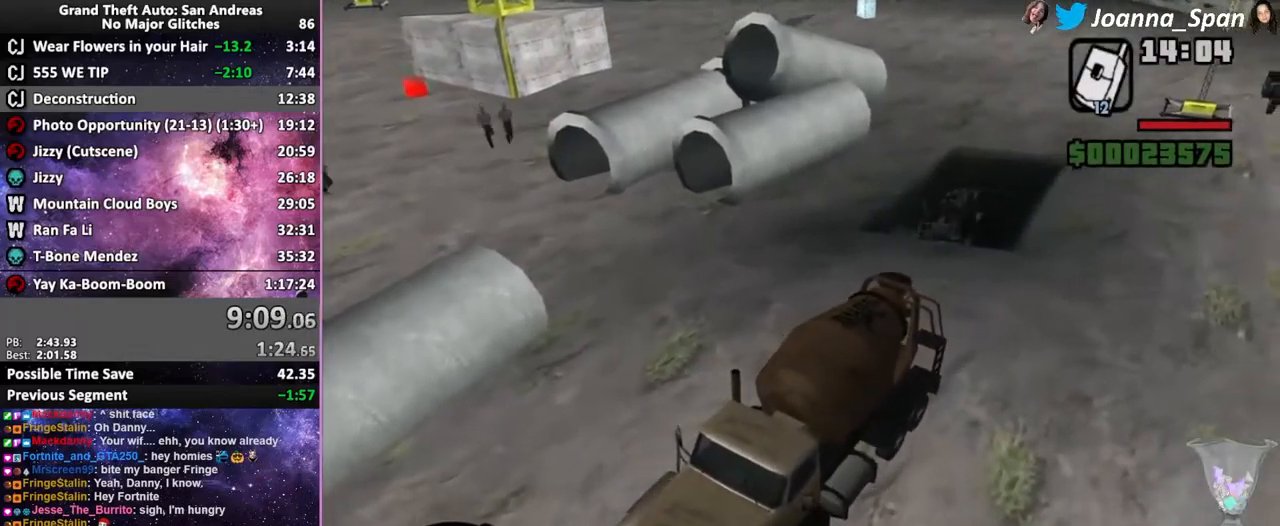
{"keys": [], "mouse": [], "events": [[434, "d", "up"], [434, "f8", "up"], [450, "f6", "up"], [450, "s", "up"]]}
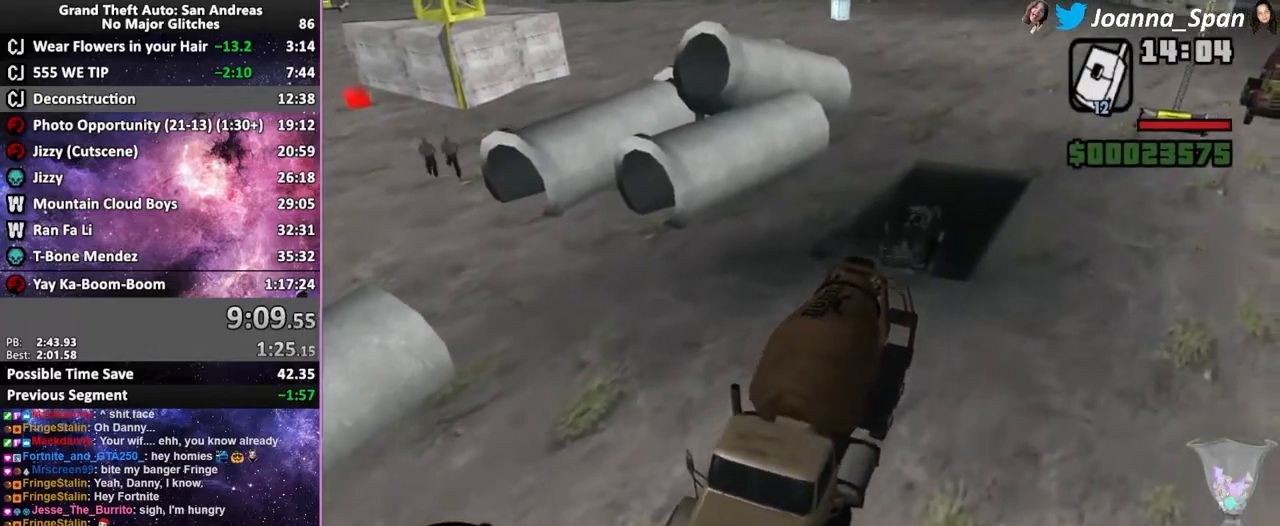
{"keys": ["a", "f", "f7"], "mouse": [], "events": [[117, "a", "down"], [117, "f7", "down"], [467, "f", "down"]]}
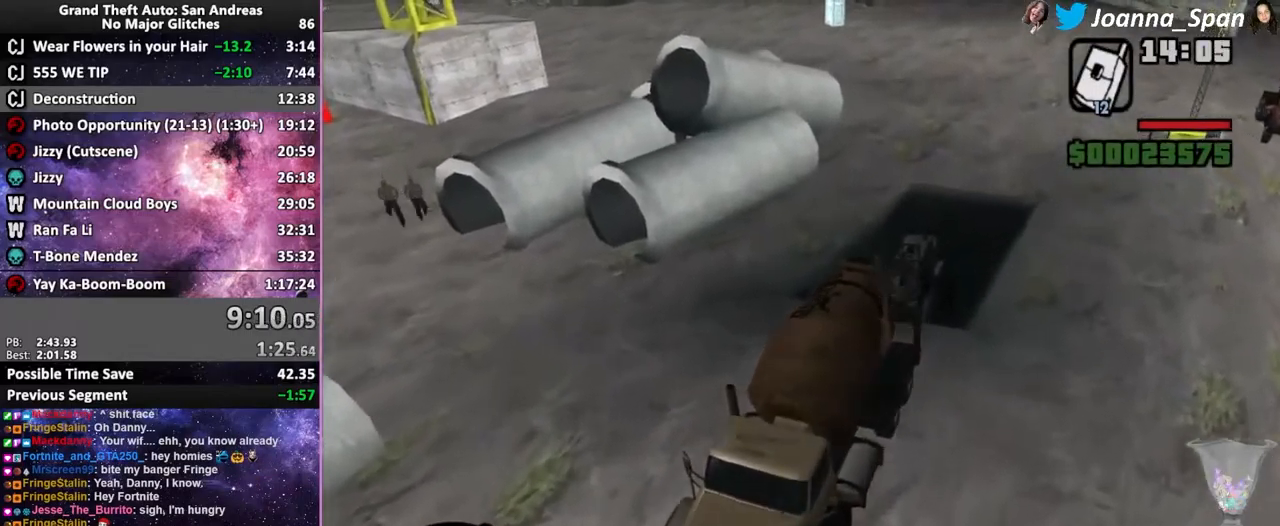
{"keys": ["a", "f", "f7"], "mouse": [], "events": []}